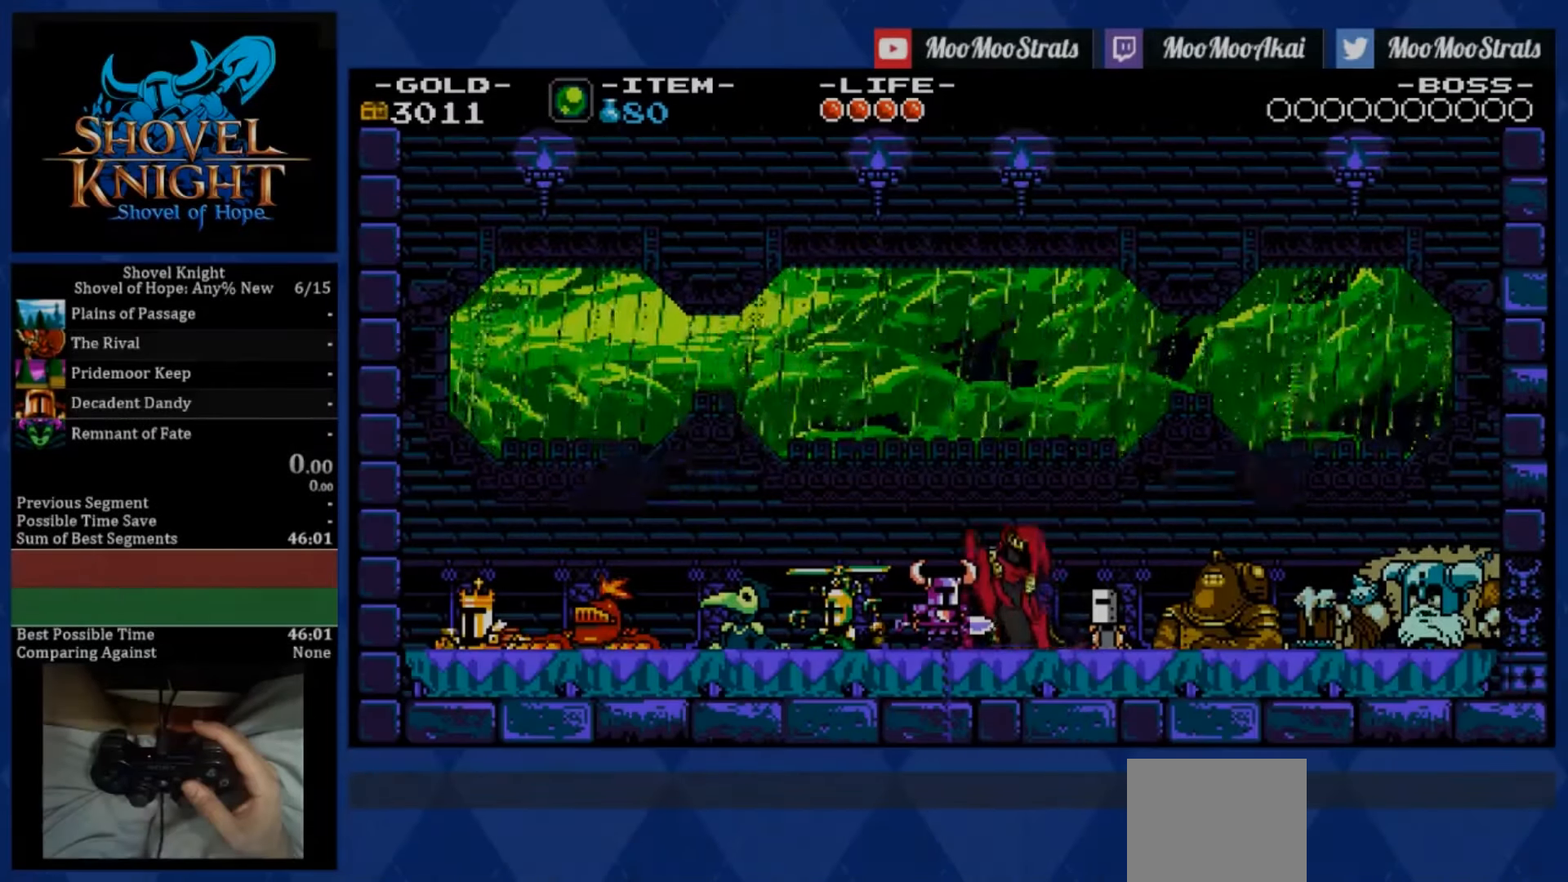
Gameplay with a controller (PlayStation layout); each line is a JSON object with the inputs held at the frame after it (dt_ms = milliseconds from this image to that frame). "events" lists button and stick changes between this image and that frame as [ms after this image, input, new state], when the widget could be followed in between. Not read: L3 R3.
{"dt_ms": 500, "buttons": [], "left_stick": "center", "right_stick": "center", "events": []}
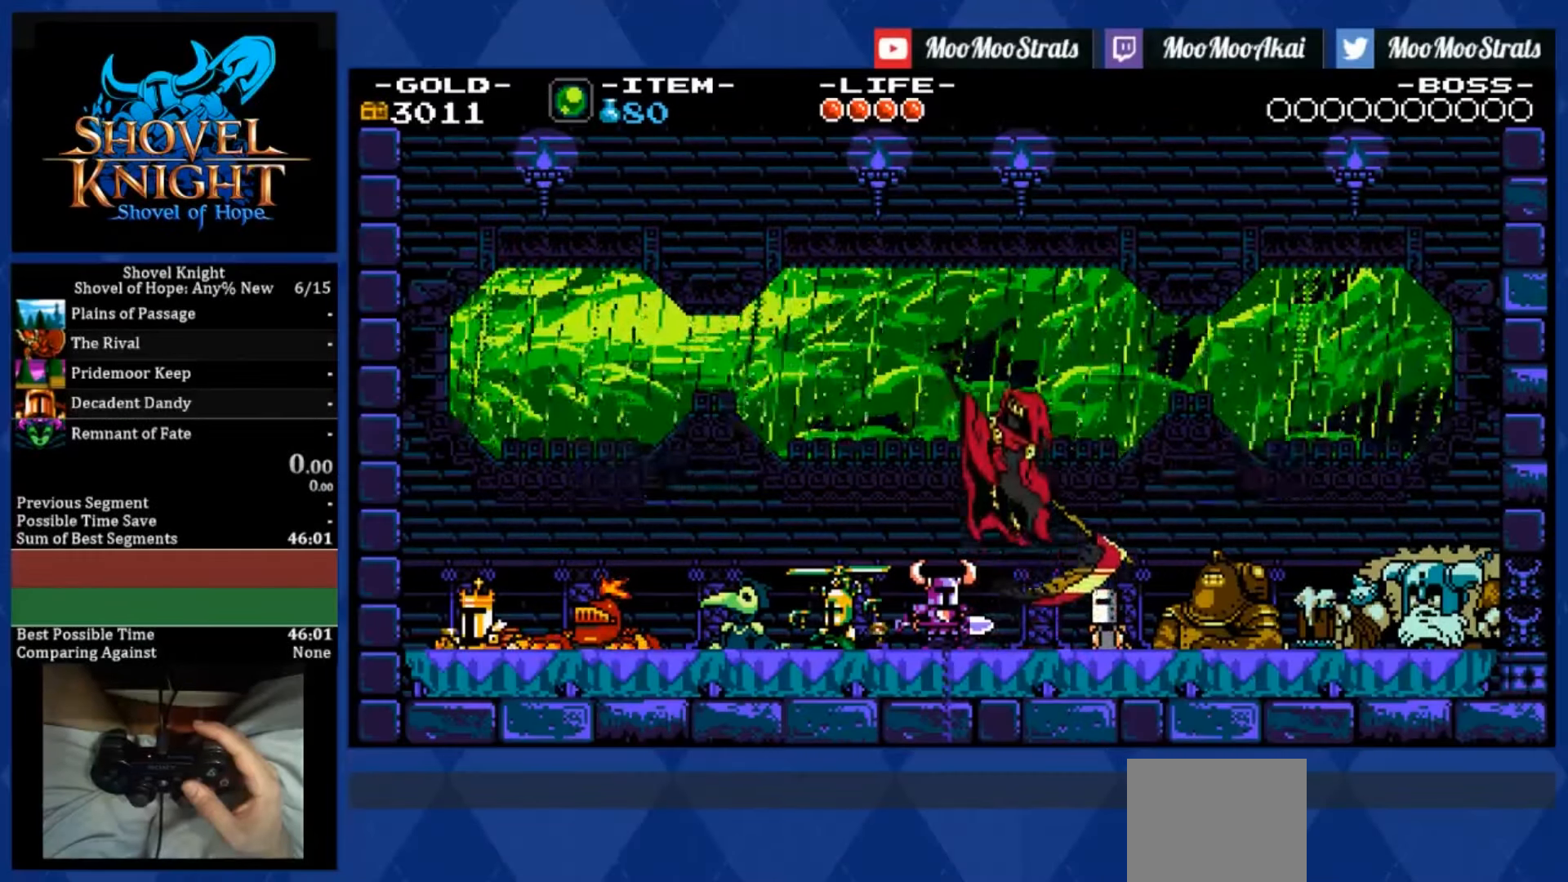
{"dt_ms": 500, "buttons": [], "left_stick": "center", "right_stick": "center", "events": []}
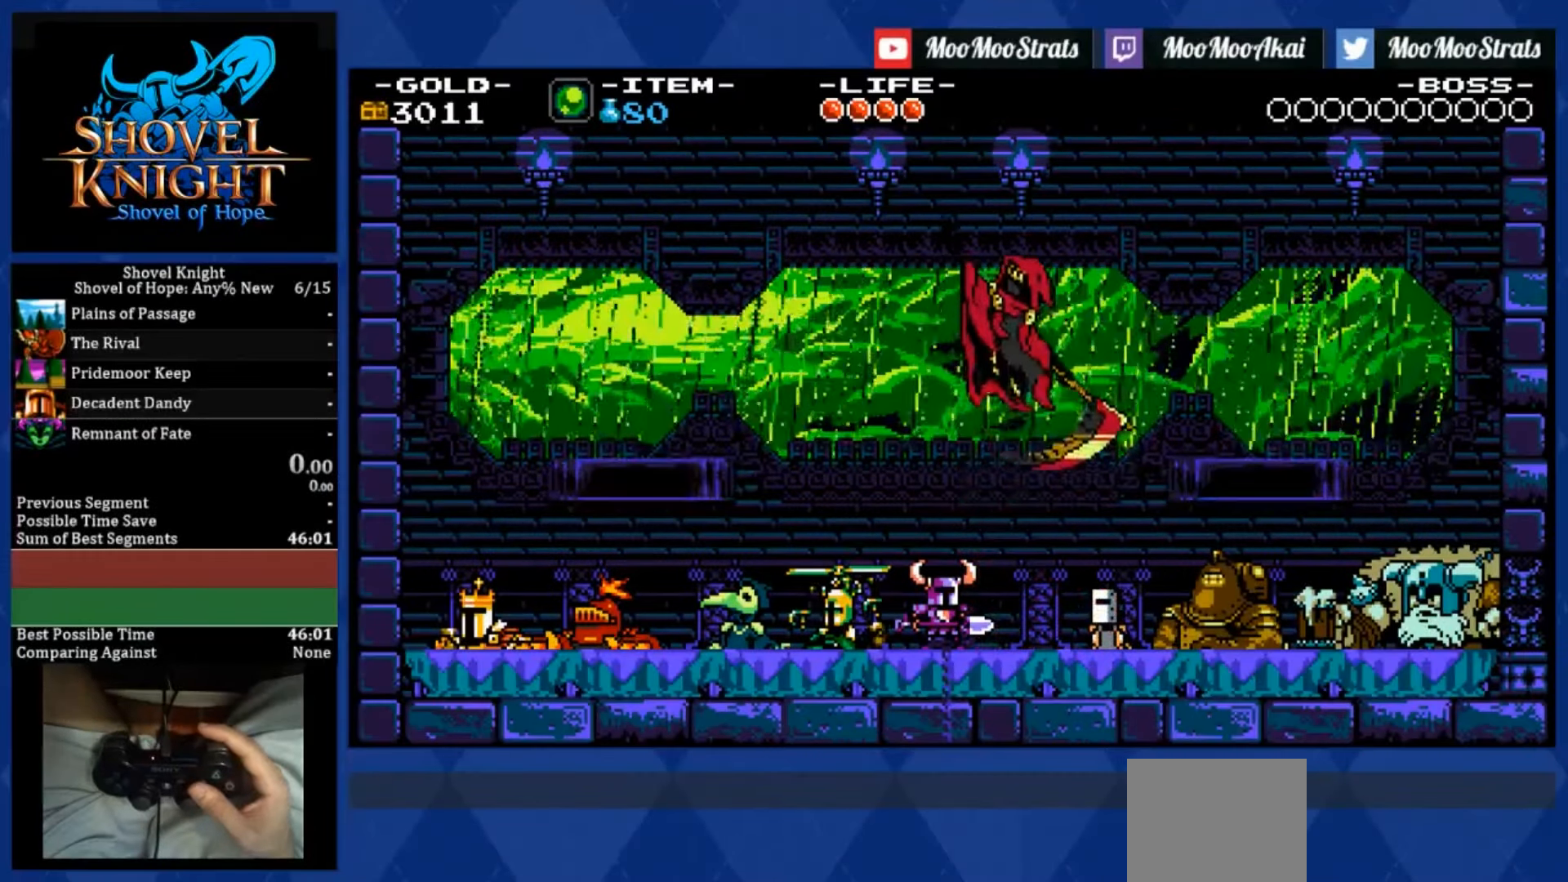
{"dt_ms": 500, "buttons": [], "left_stick": "center", "right_stick": "center", "events": []}
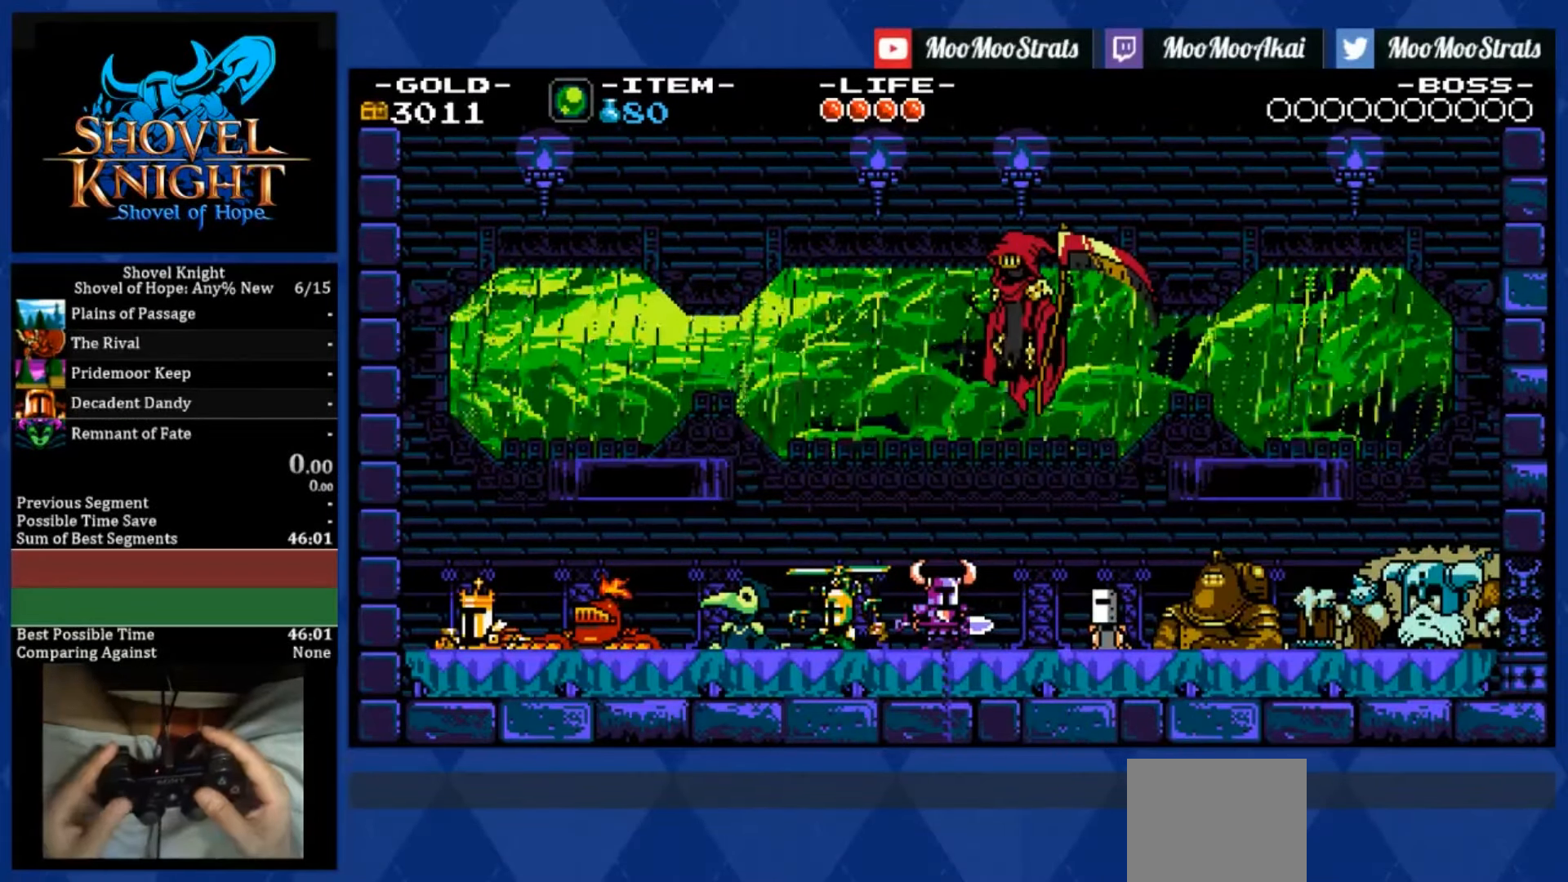
{"dt_ms": 500, "buttons": ["DPAD_RIGHT"], "left_stick": "center", "right_stick": "center", "events": [[100, "DPAD_RIGHT", "down"]]}
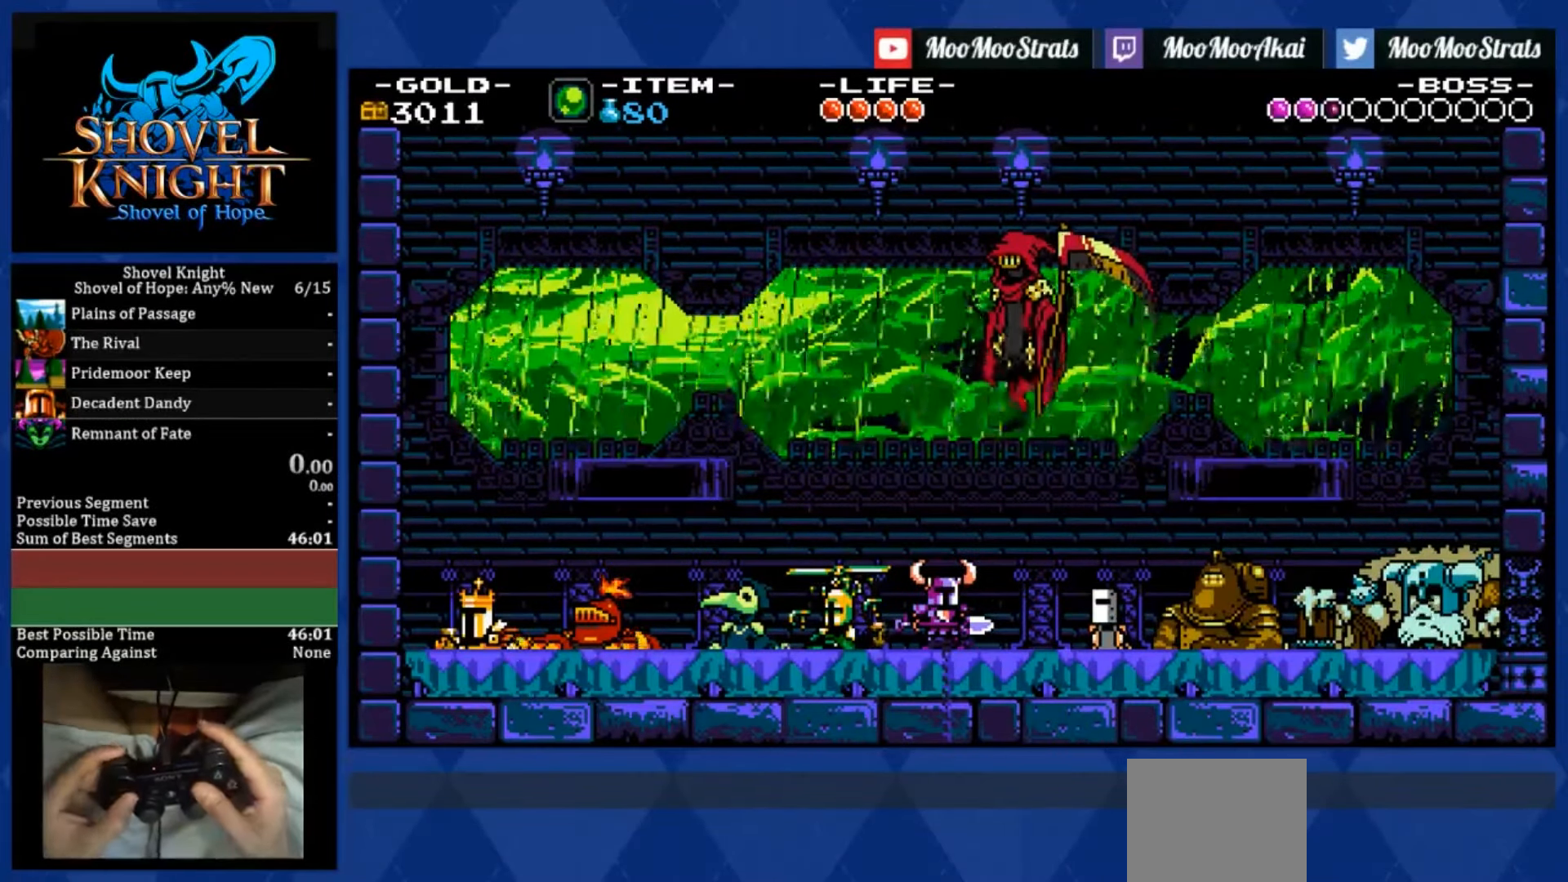
{"dt_ms": 500, "buttons": ["DPAD_RIGHT"], "left_stick": "center", "right_stick": "center", "events": []}
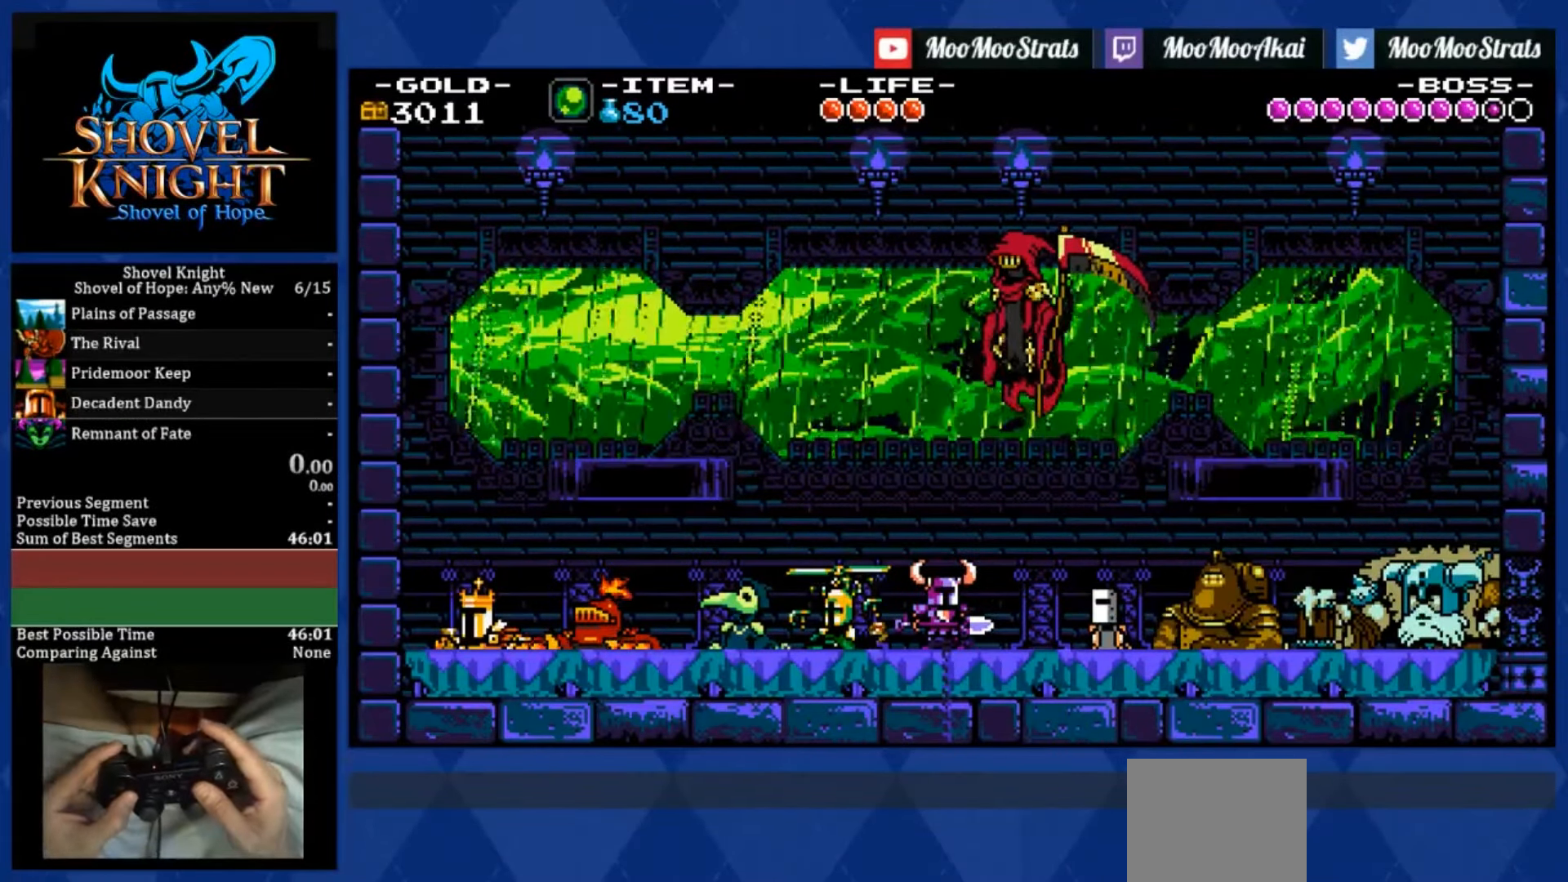
{"dt_ms": 500, "buttons": ["DPAD_RIGHT"], "left_stick": "center", "right_stick": "center", "events": []}
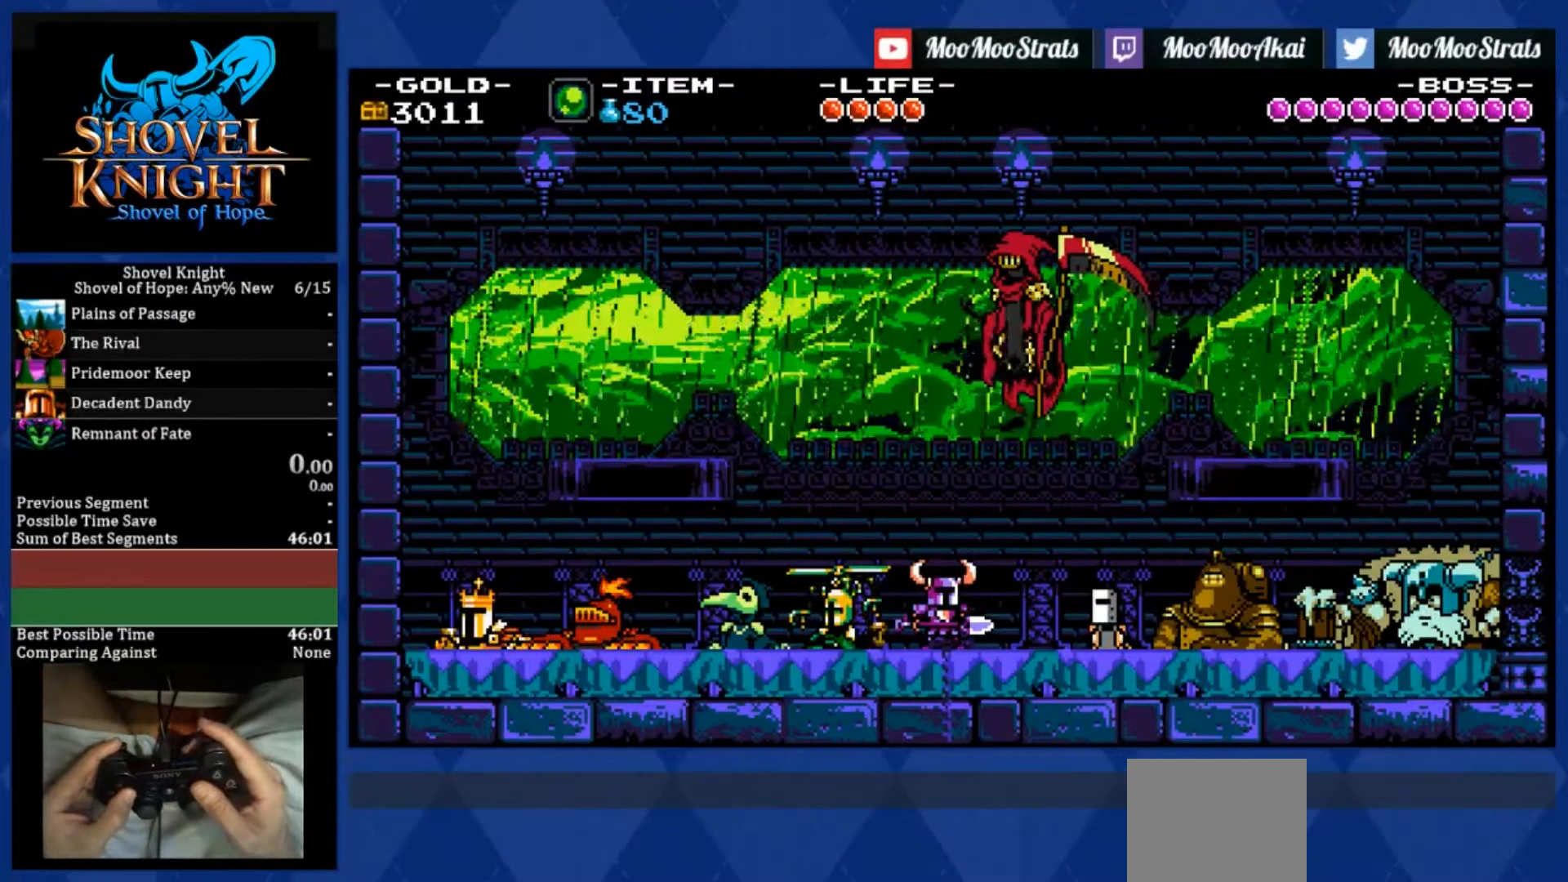
{"dt_ms": 500, "buttons": ["DPAD_RIGHT"], "left_stick": "center", "right_stick": "center", "events": []}
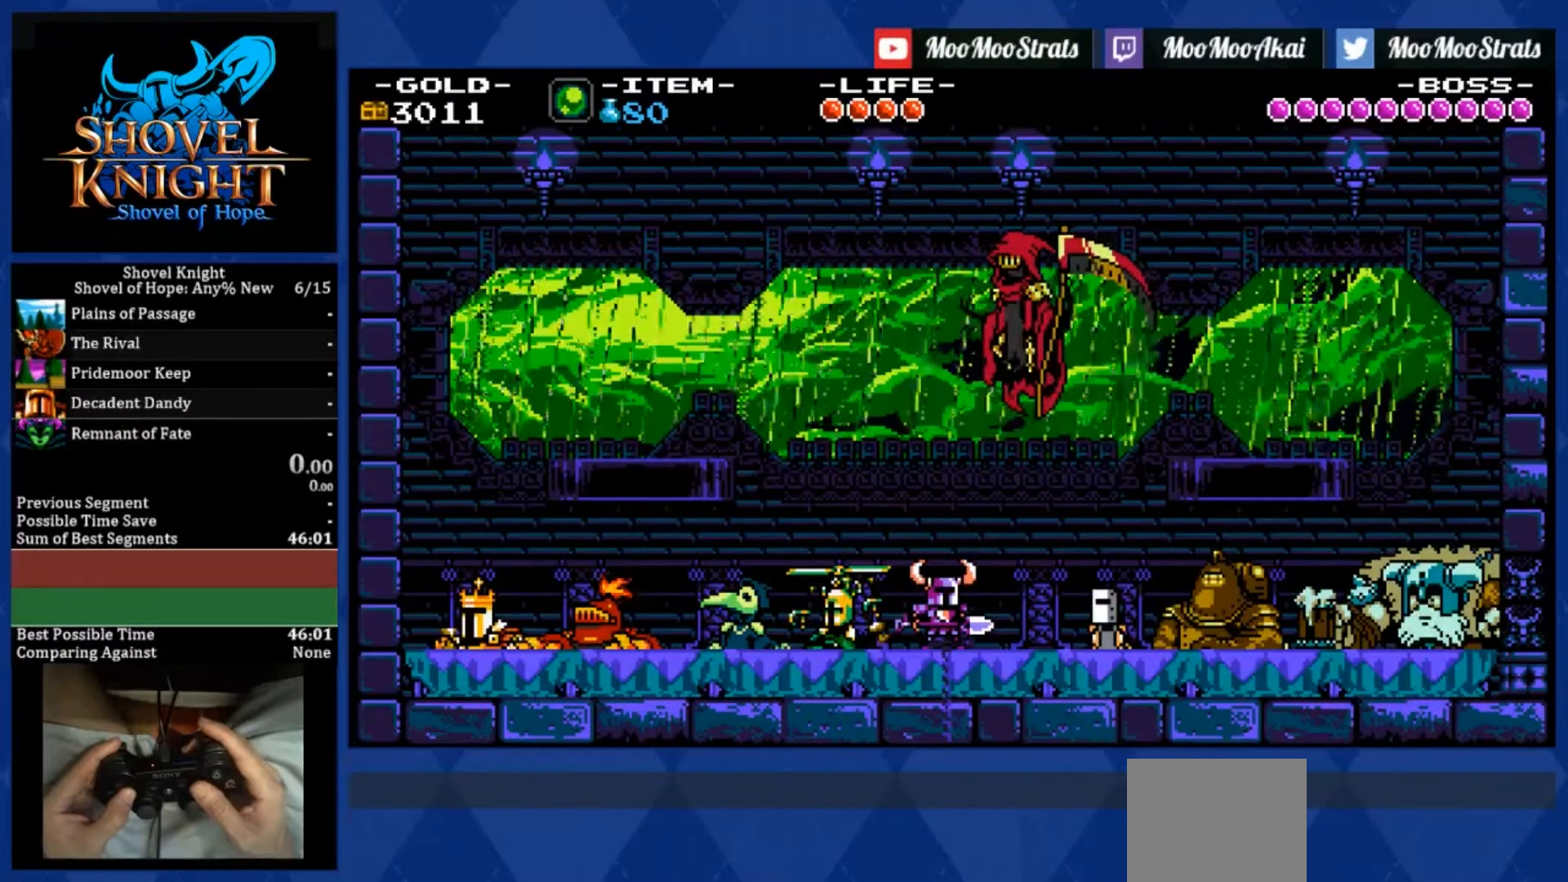
{"dt_ms": 500, "buttons": ["DPAD_RIGHT"], "left_stick": "center", "right_stick": "center", "events": []}
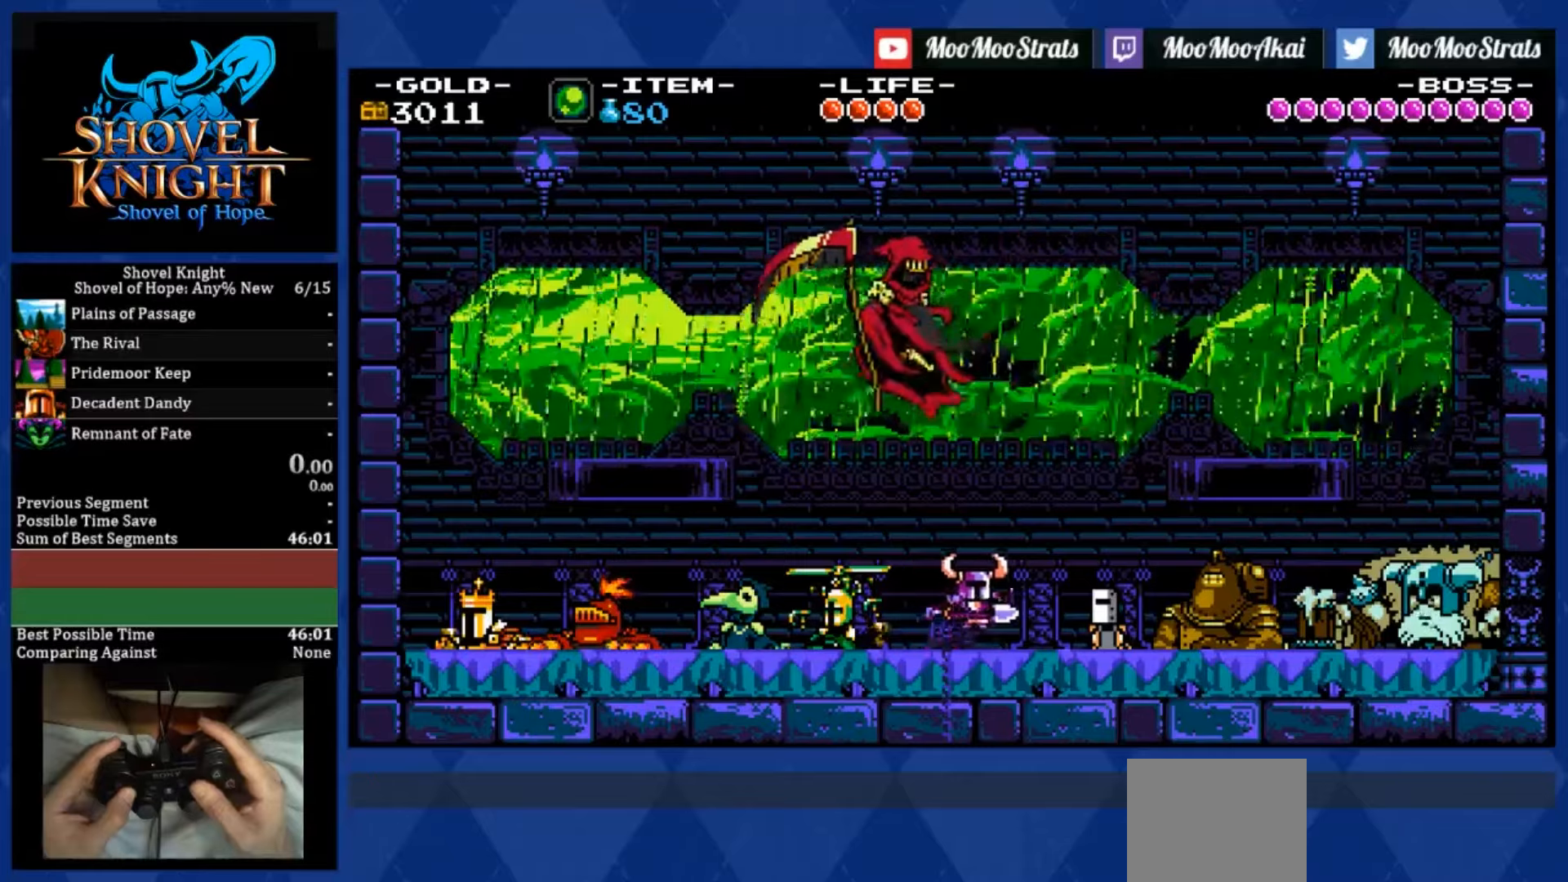
{"dt_ms": 500, "buttons": ["CROSS", "DPAD_RIGHT"], "left_stick": "center", "right_stick": "center", "events": [[317, "CROSS", "down"]]}
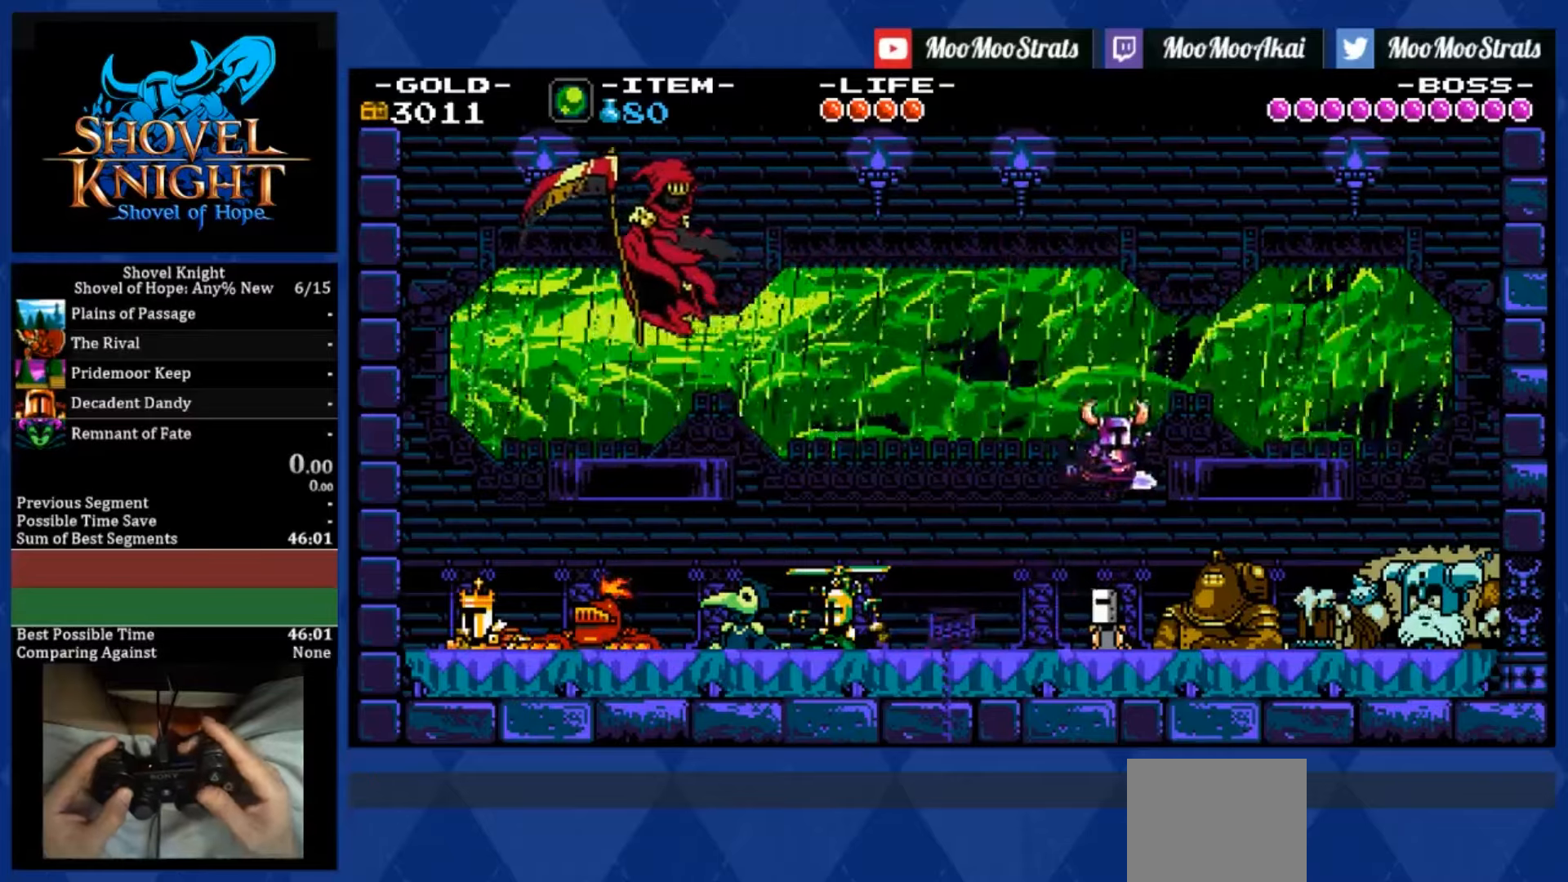
{"dt_ms": 500, "buttons": ["SQUARE", "DPAD_RIGHT"], "left_stick": "center", "right_stick": "center", "events": [[150, "CROSS", "up"], [334, "SQUARE", "down"]]}
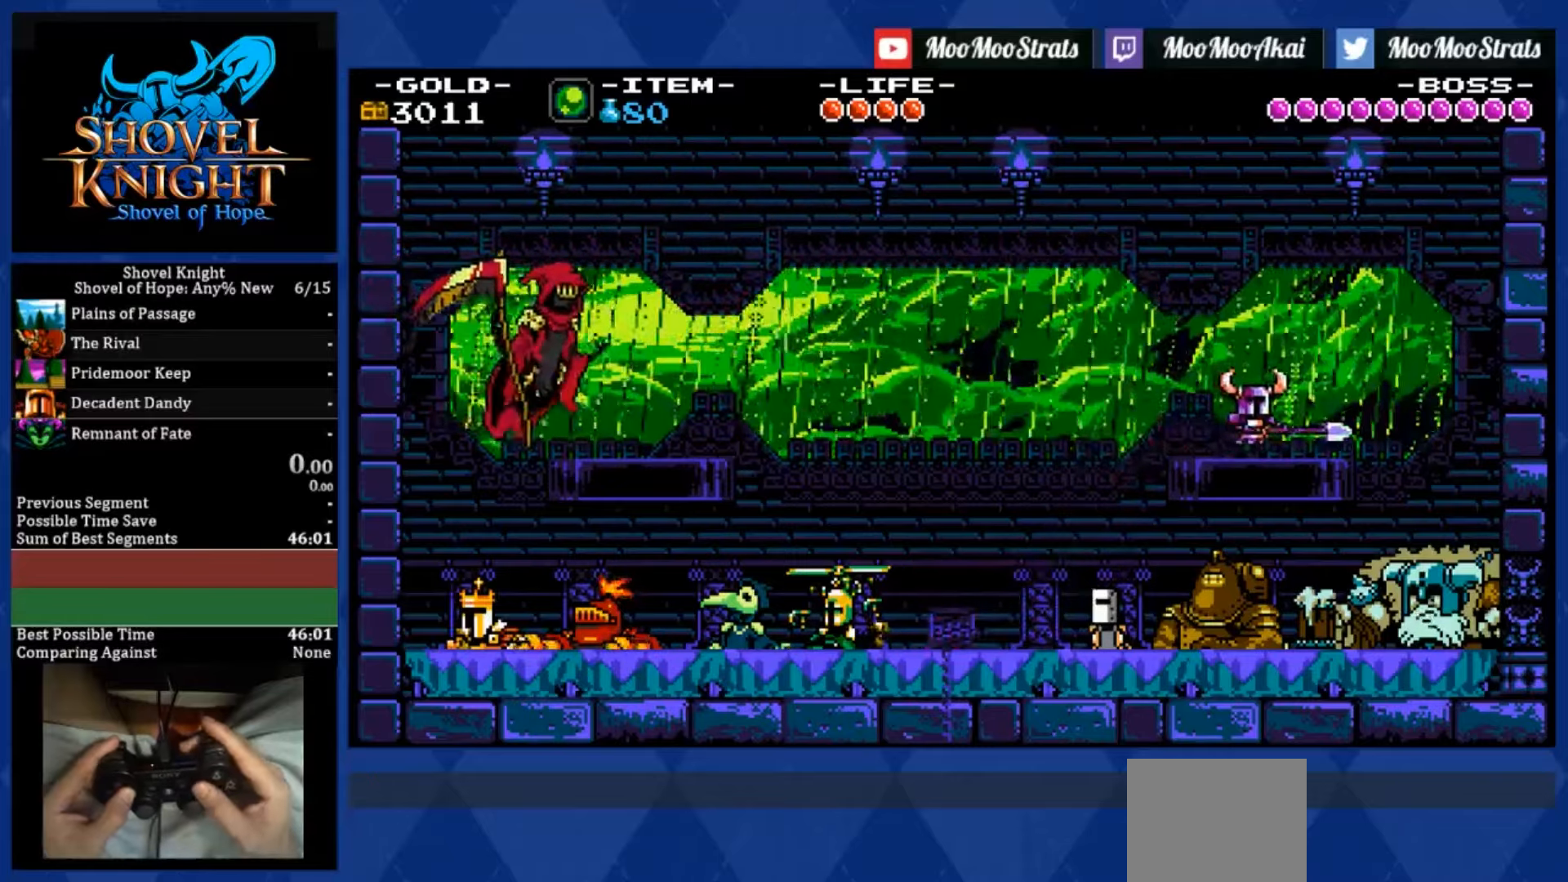
{"dt_ms": 500, "buttons": ["SQUARE"], "left_stick": "center", "right_stick": "center", "events": [[450, "DPAD_RIGHT", "up"]]}
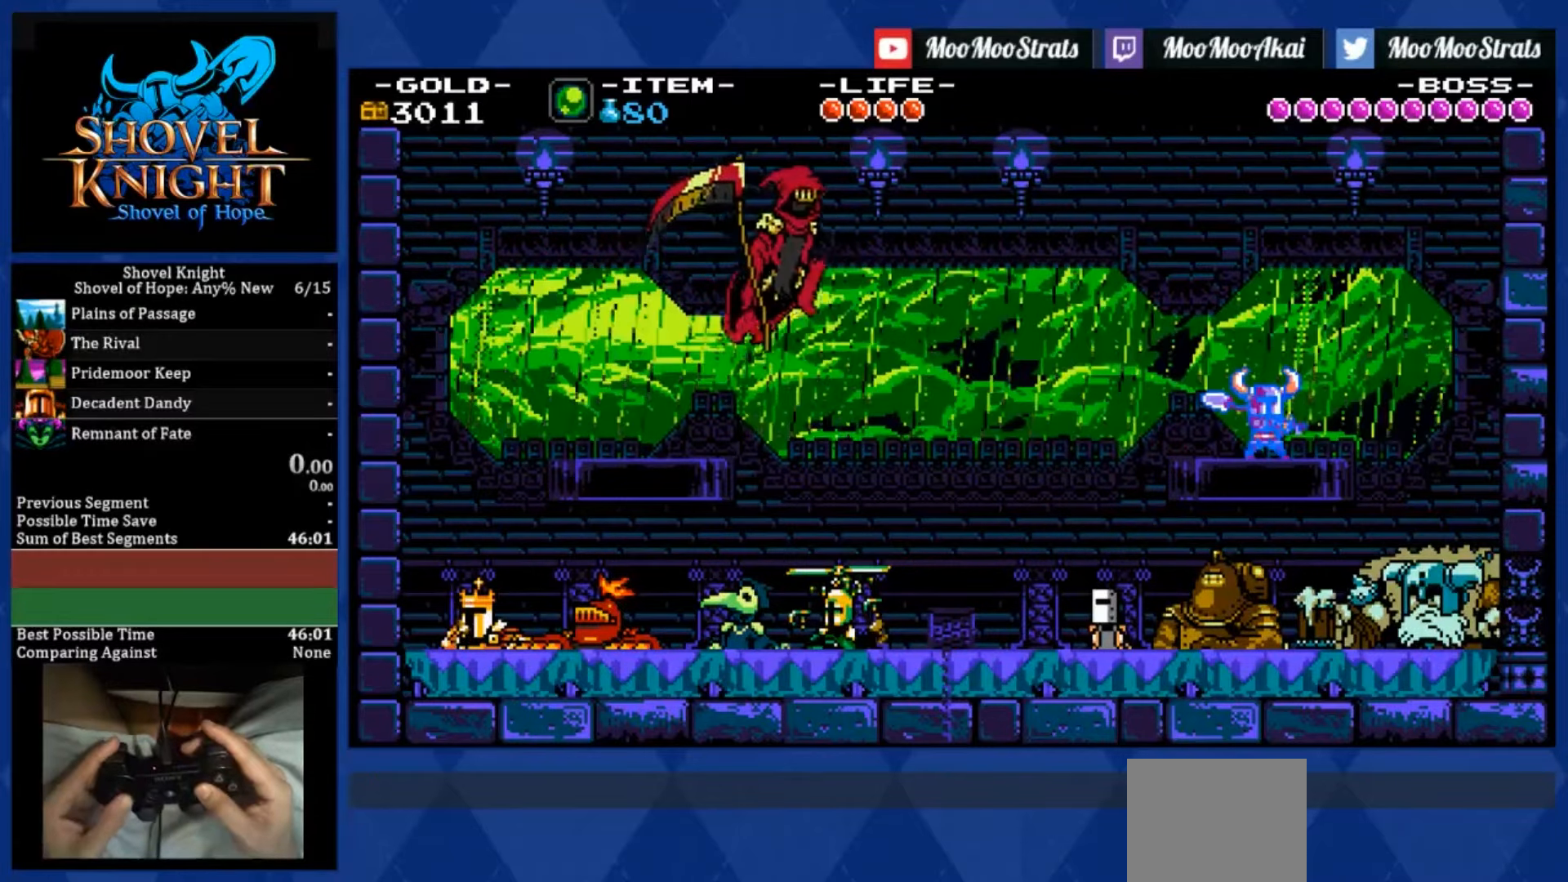
{"dt_ms": 500, "buttons": ["SQUARE"], "left_stick": "center", "right_stick": "center", "events": [[100, "DPAD_RIGHT", "down"], [234, "DPAD_RIGHT", "up"]]}
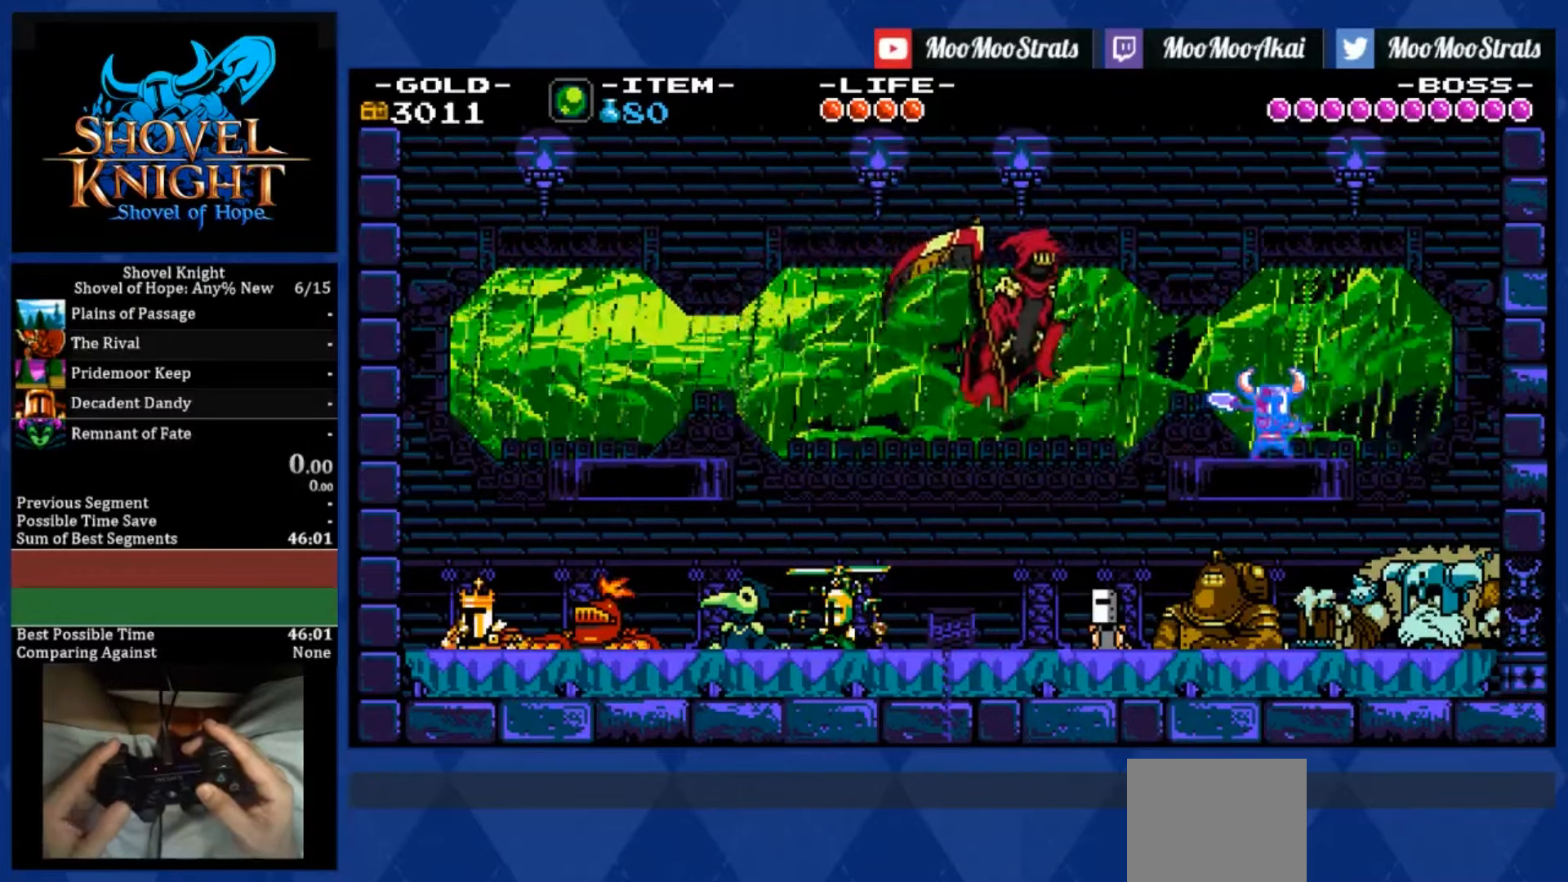
{"dt_ms": 500, "buttons": ["SQUARE", "DPAD_RIGHT"], "left_stick": "center", "right_stick": "center", "events": [[200, "CROSS", "down"], [334, "CROSS", "up"], [434, "DPAD_RIGHT", "down"]]}
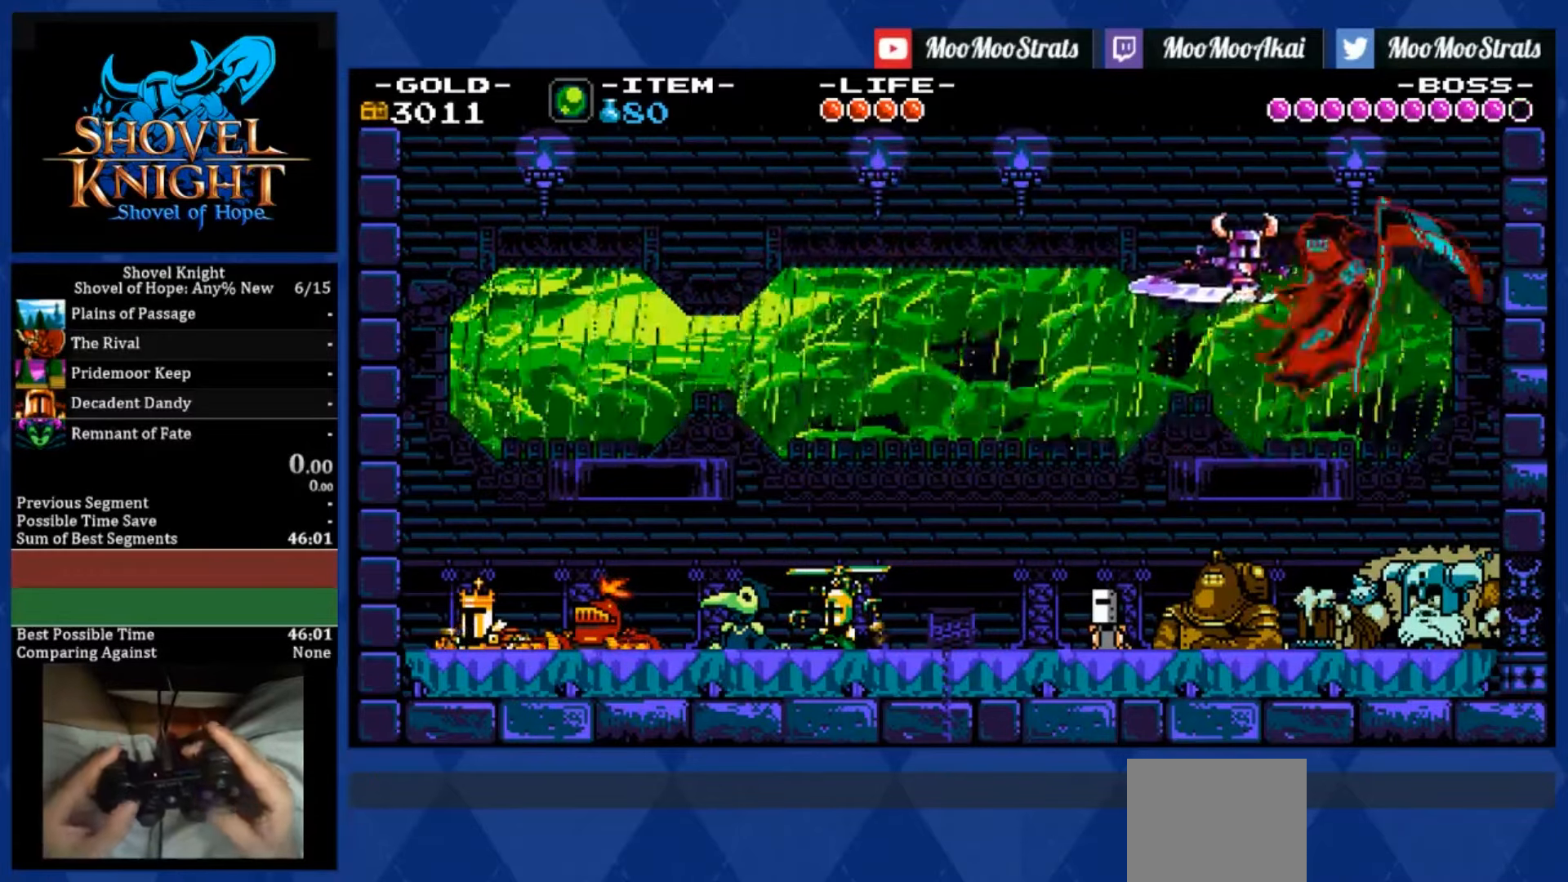
{"dt_ms": 1000, "buttons": ["DPAD_RIGHT"], "left_stick": "center", "right_stick": "center"}
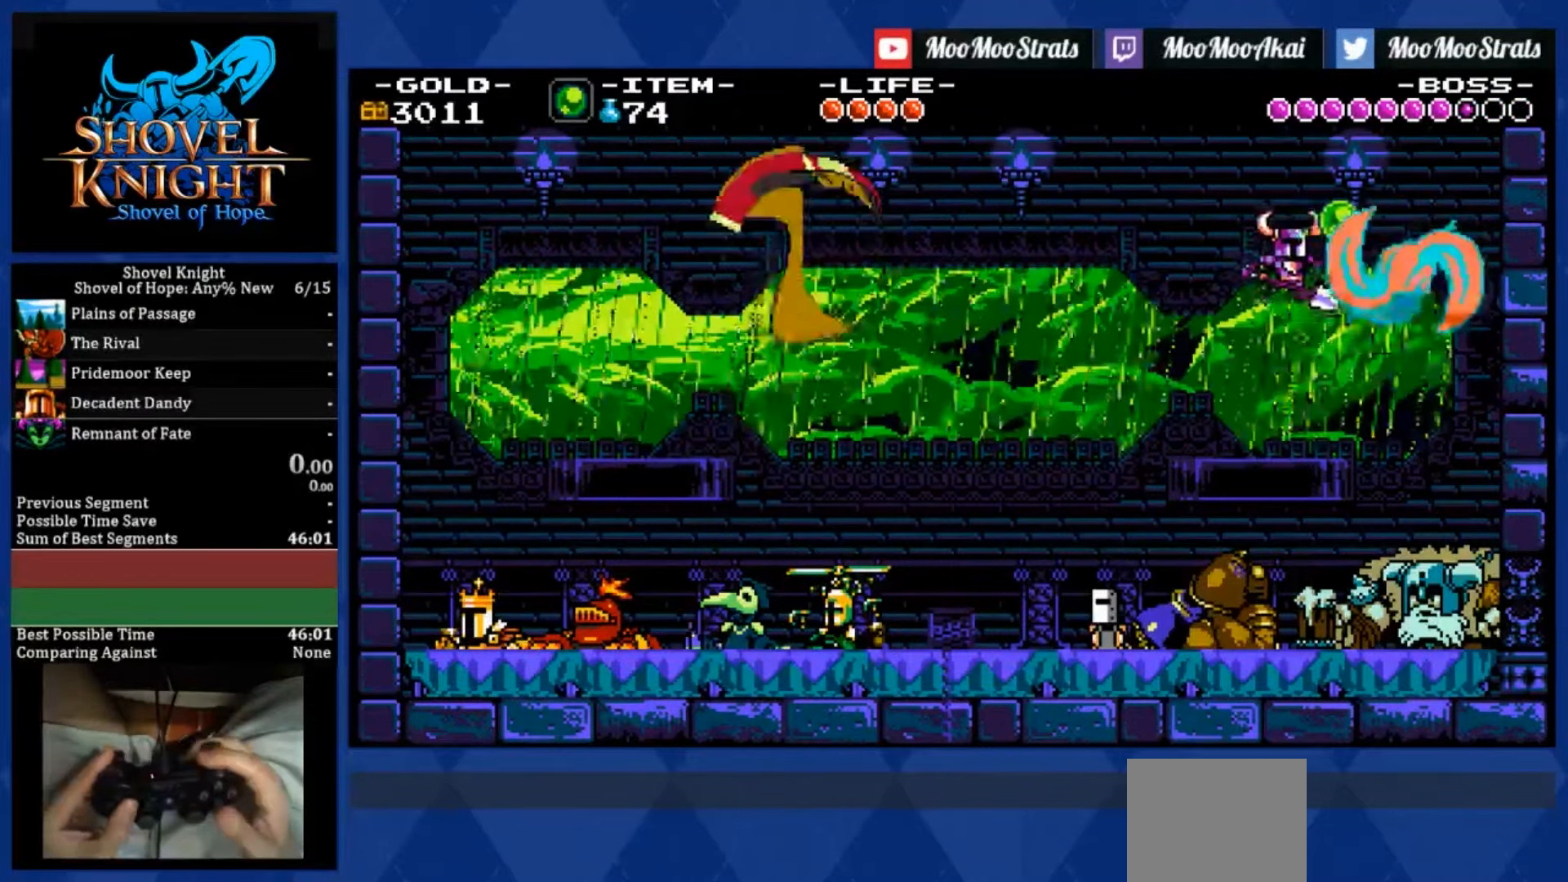
{"dt_ms": 500, "buttons": ["DPAD_LEFT"], "left_stick": "center", "right_stick": "center", "events": [[134, "DPAD_RIGHT", "up"], [134, "R1", "down"], [200, "R1", "up"], [234, "DPAD_LEFT", "down"]]}
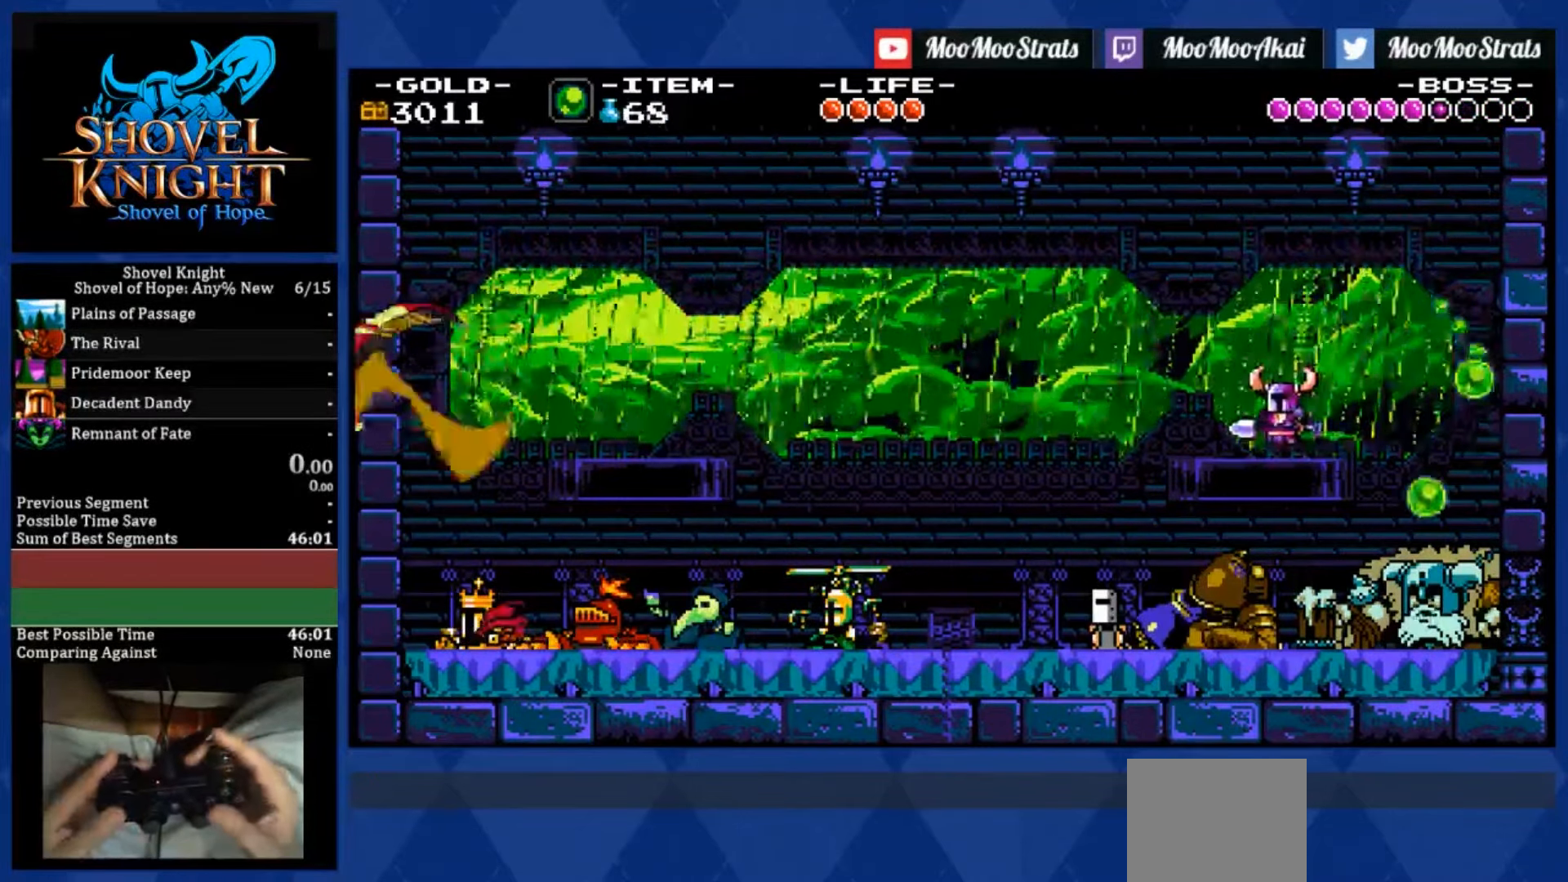
{"dt_ms": 500, "buttons": ["SQUARE", "DPAD_LEFT"], "left_stick": "center", "right_stick": "center", "events": [[250, "SQUARE", "down"]]}
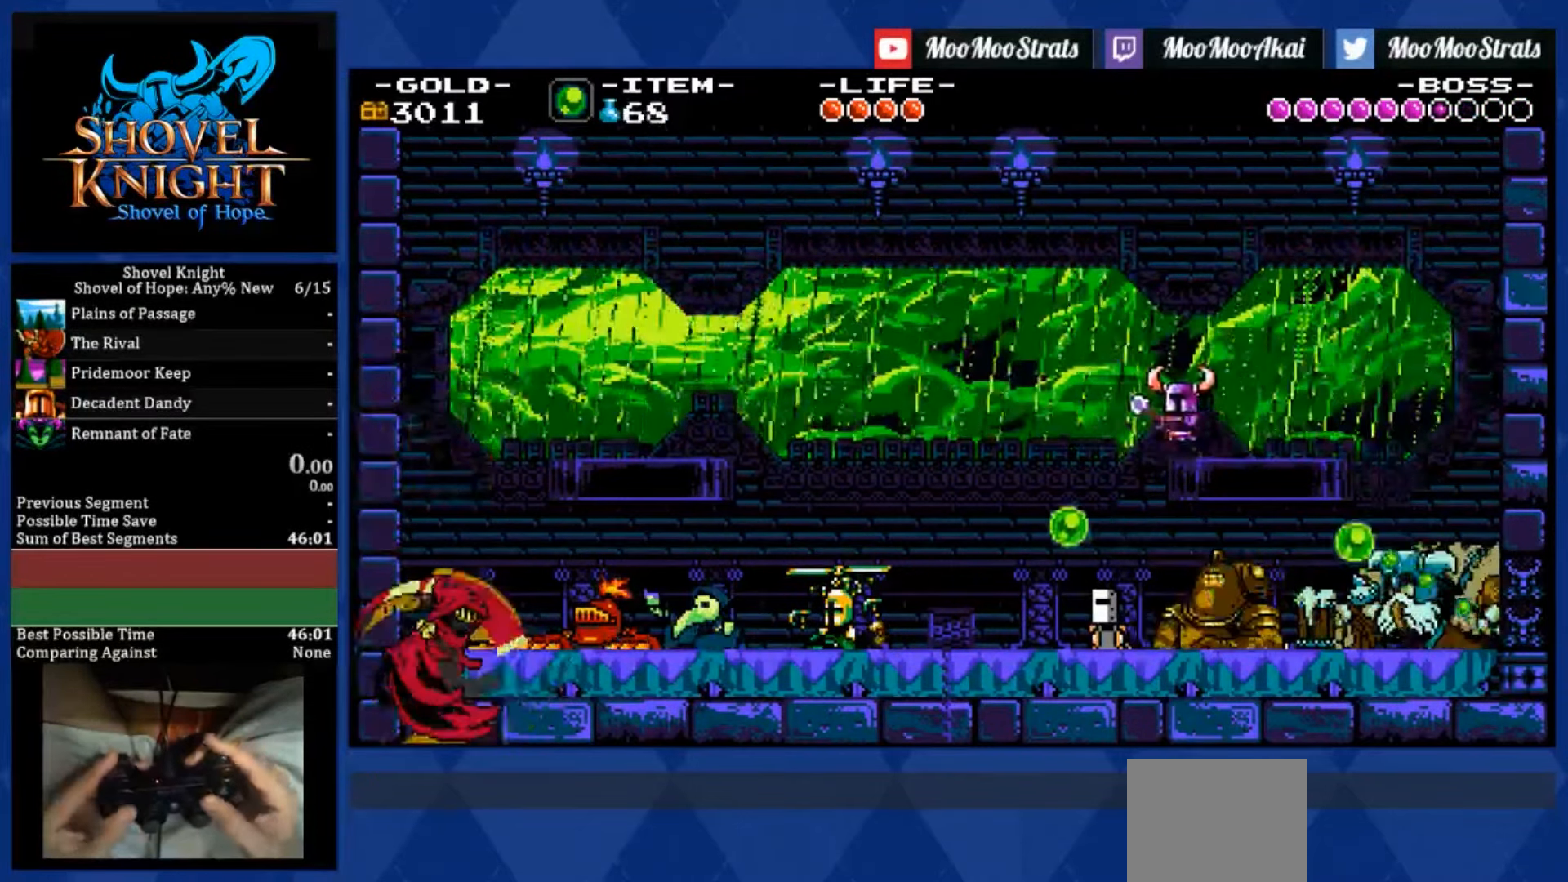
{"dt_ms": 500, "buttons": ["SQUARE"], "left_stick": "center", "right_stick": "center", "events": [[34, "DPAD_LEFT", "up"], [34, "DPAD_RIGHT", "down"], [466, "DPAD_RIGHT", "up"]]}
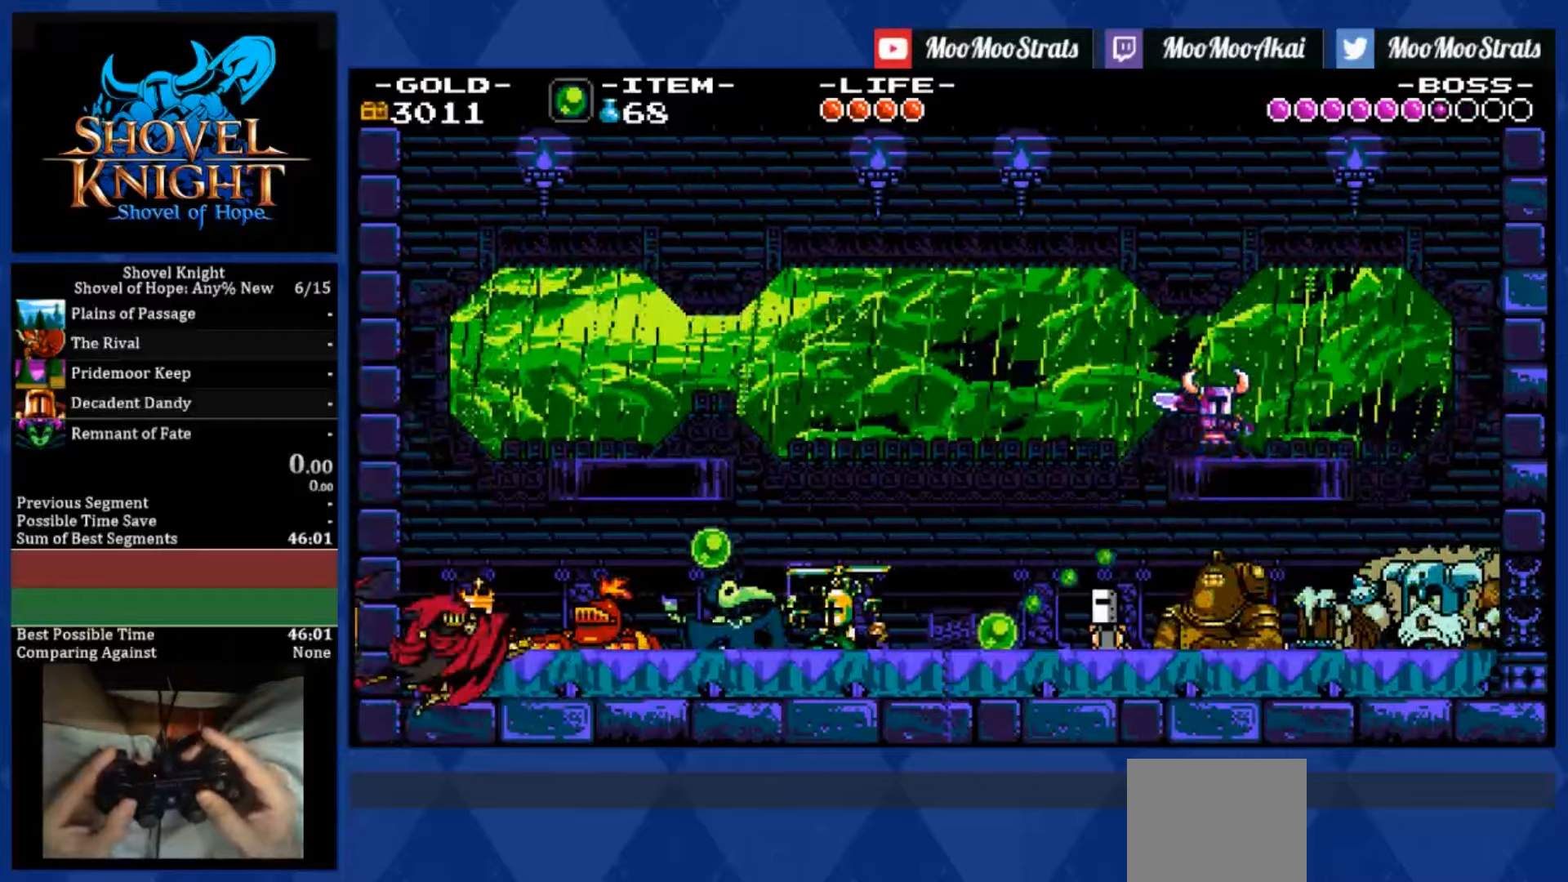
{"dt_ms": 500, "buttons": ["SQUARE"], "left_stick": "center", "right_stick": "center", "events": []}